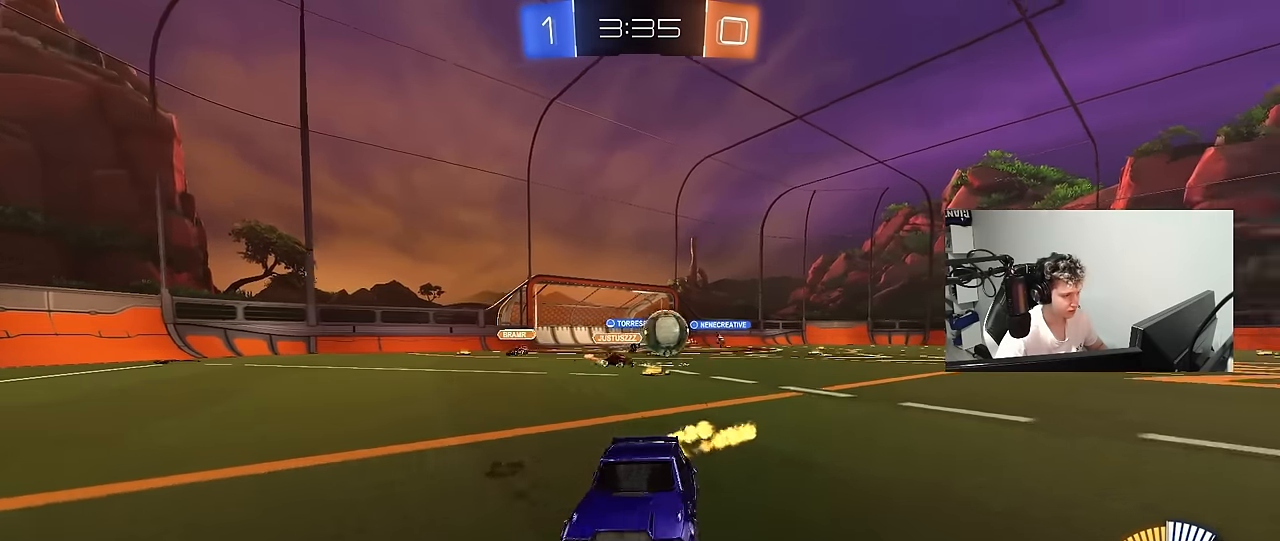
Gameplay with keyboard and mouse; each line is a JSON object with the keys and mouse buttons held at the frame after it. "events" lists presses ("down") and releases ("up") of "1", "2", "3", "4", "5", "a", "alt", "c", "caps_lock", "ctrl", "d", "e", "f", "g", "q", "r", "s", "shift", "space", "t", "tab", "v", "w", "x", "z", "mouse_left", "mouse_wheel" and "mouse_right" between this image and that frame as [ms after this image, input, new state], when the widget could be followed in between. "mouse_left", "mouse_wheel", "mouse_right" = the "left", "wheel", "right" buttons of the "mouse" list. No other keys are recorded. "wheel" means that the mouse wheel is clicked or scrolled. "mouse_move" is the direction in which the mouse moves at that frame (one of eight, or "still"), when it could be read.
{"keys": ["a", "shift", "w"], "mouse": ["left", "right"], "mouse_move": "still", "events": [[367, "mouse_right", "down"], [400, "a", "up"], [450, "a", "down"], [450, "mouse_right", "up"], [450, "shift", "down"], [500, "mouse_right", "down"]]}
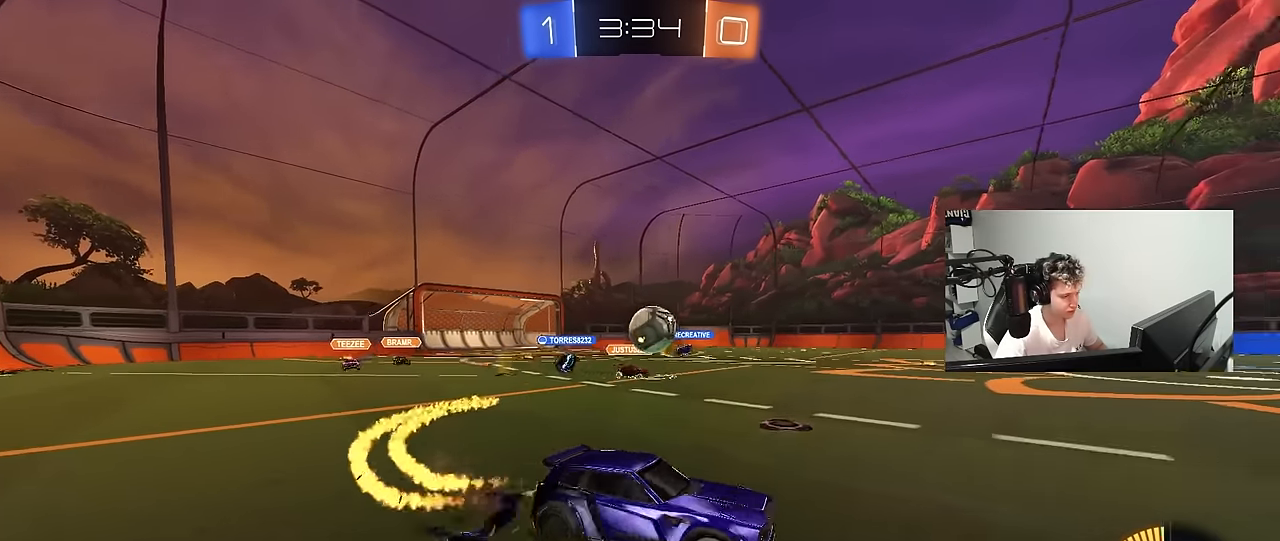
{"keys": ["a", "shift"], "mouse": ["left"], "mouse_move": "still", "events": [[50, "s", "down"], [50, "w", "up"], [233, "mouse_right", "up"], [417, "s", "up"]]}
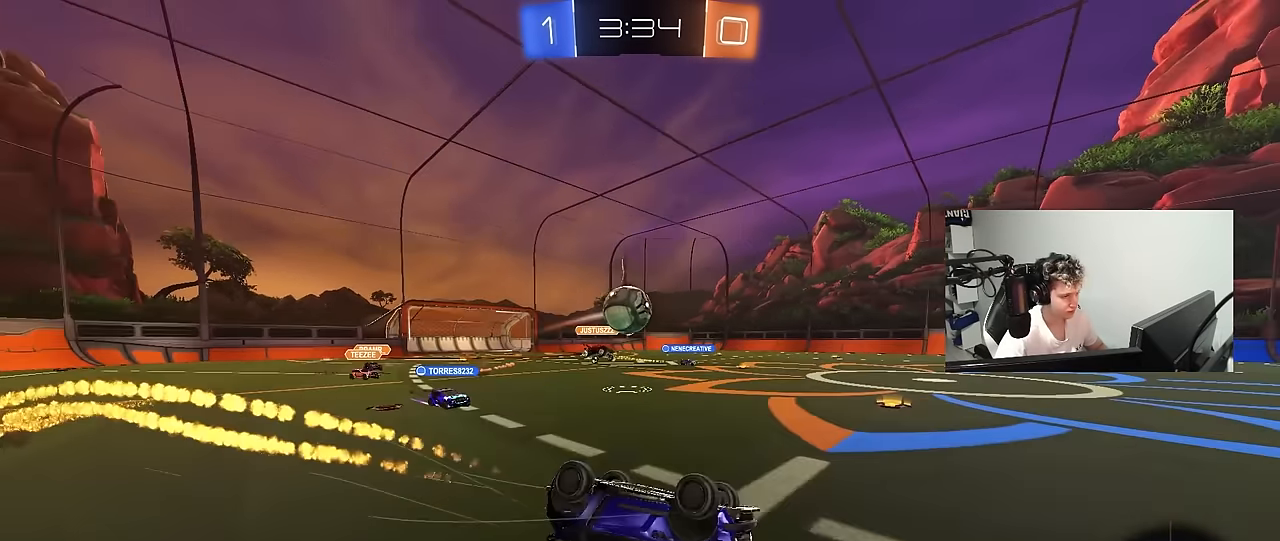
{"keys": ["d"], "mouse": [], "mouse_move": "still", "events": [[17, "mouse_left", "up"], [17, "s", "down"], [250, "shift", "up"], [350, "a", "up"], [350, "s", "up"], [483, "d", "down"]]}
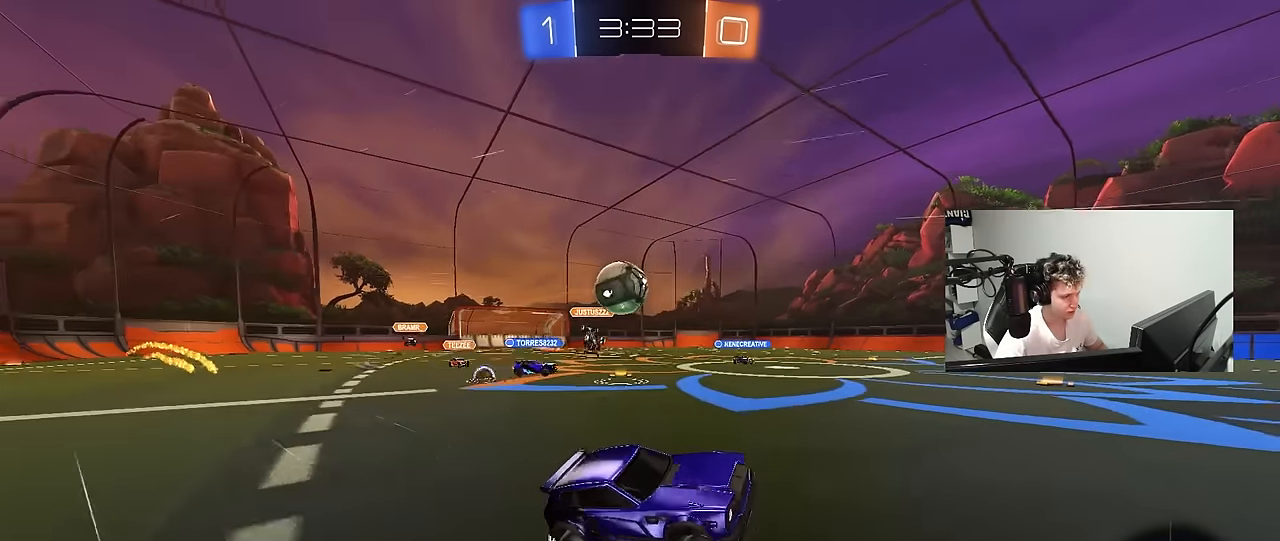
{"keys": ["w"], "mouse": [], "mouse_move": "still", "events": [[33, "w", "down"], [83, "d", "up"]]}
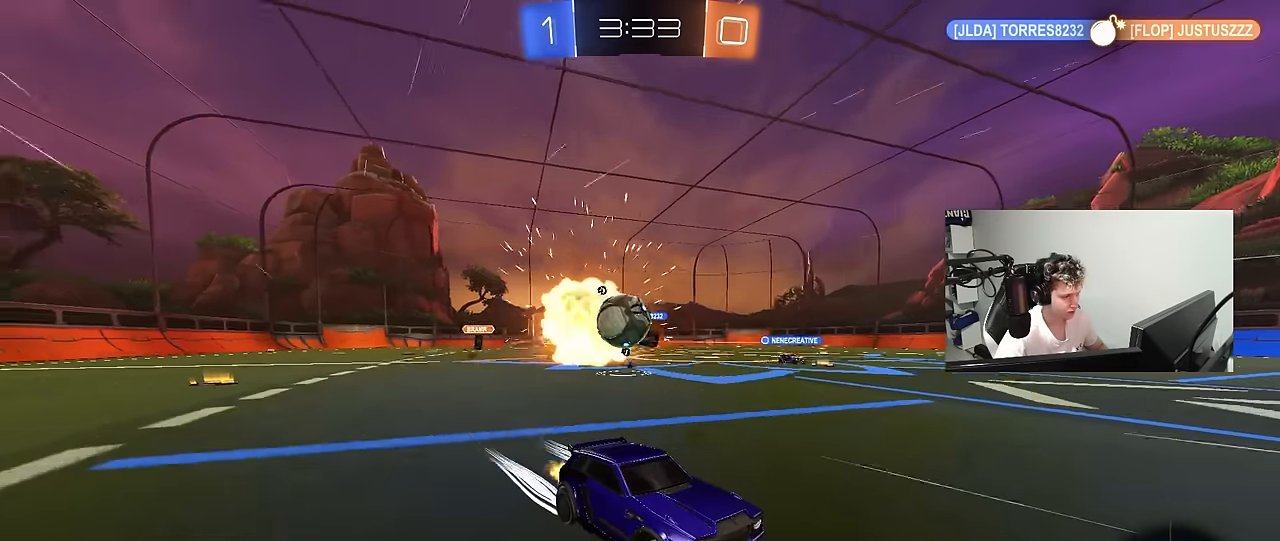
{"keys": ["a", "s"], "mouse": [], "mouse_move": "still", "events": [[50, "w", "up"], [133, "s", "down"], [183, "a", "down"]]}
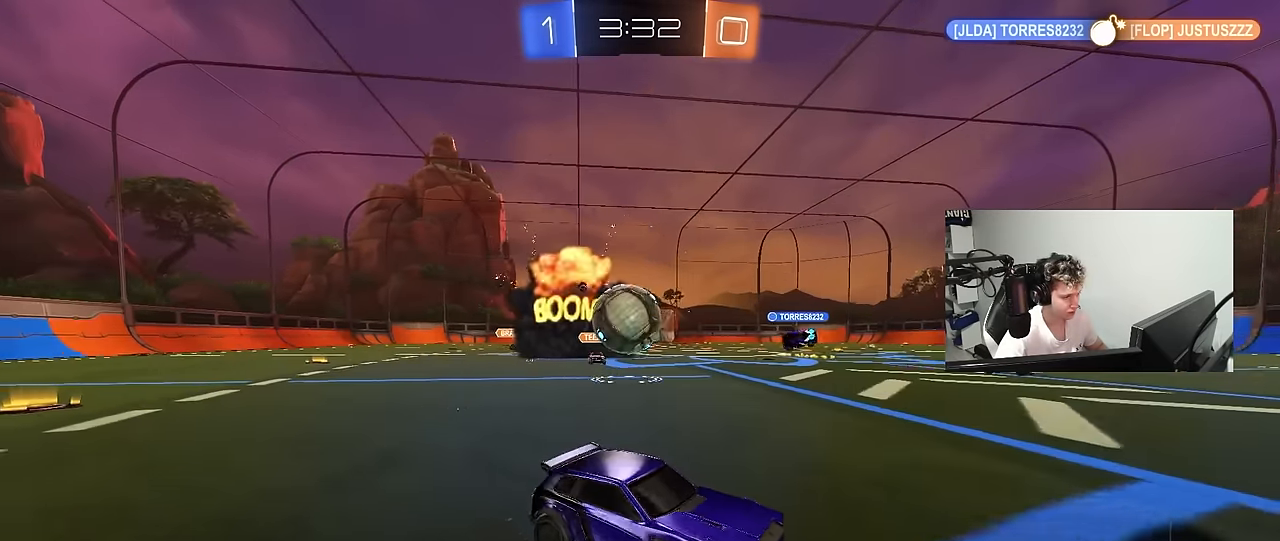
{"keys": ["a", "shift"], "mouse": ["left"], "mouse_move": "down-right", "events": [[117, "a", "up"], [167, "s", "up"], [300, "a", "down"], [350, "mouse_left", "down"], [350, "mouse_right", "down"], [433, "mouse_right", "up"], [433, "shift", "down"]]}
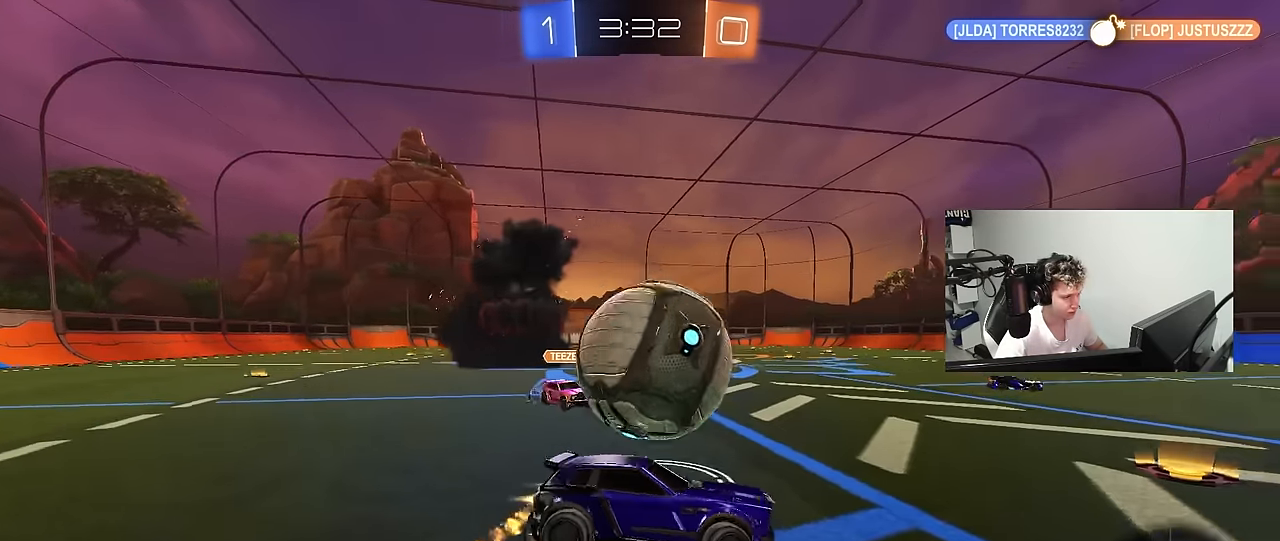
{"keys": ["a", "shift"], "mouse": [], "mouse_move": "still", "events": [[33, "mouse_right", "down"], [133, "mouse_left", "up"], [167, "mouse_right", "up"]]}
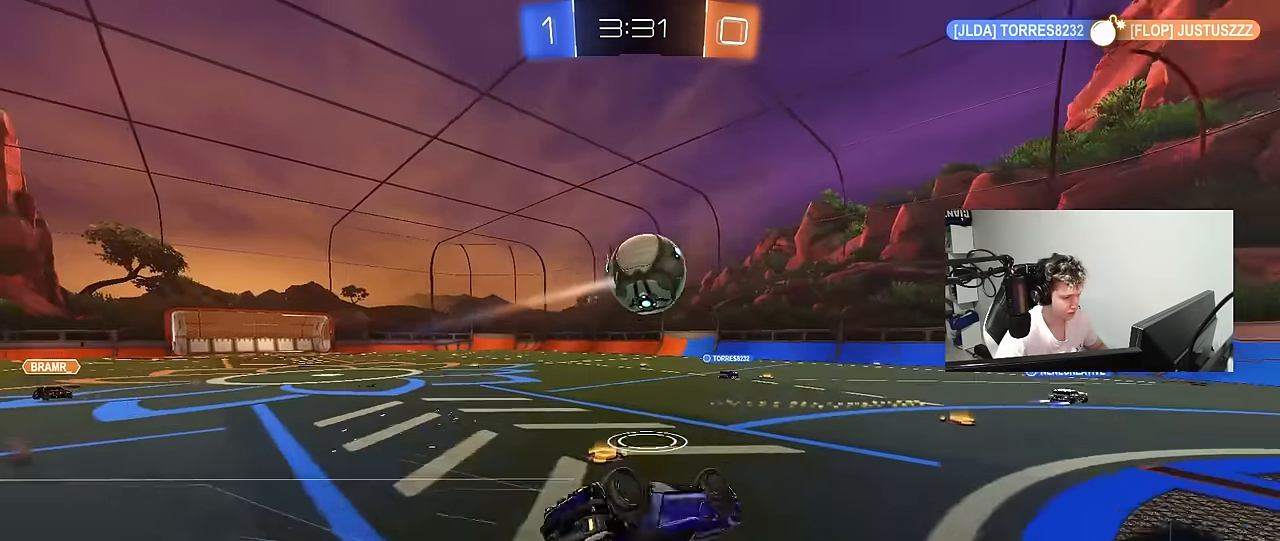
{"keys": [], "mouse": [], "mouse_move": "still", "events": [[150, "s", "down"], [233, "shift", "up"], [283, "a", "up"], [283, "d", "down"], [467, "d", "up"], [467, "s", "up"]]}
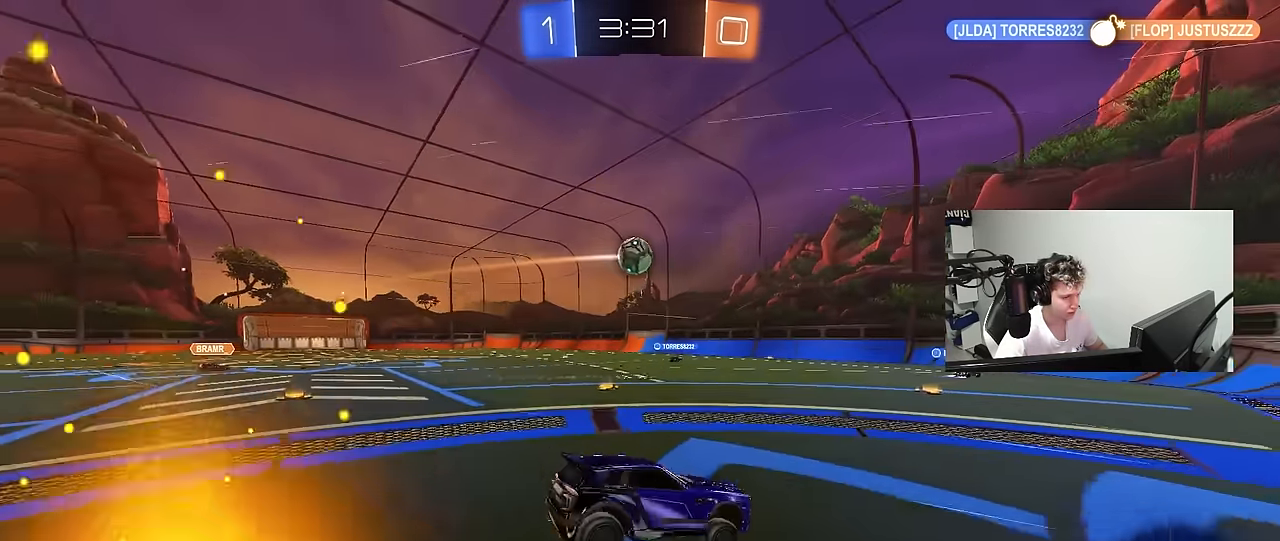
{"keys": ["w"], "mouse": [], "mouse_move": "still", "events": [[117, "a", "down"], [150, "w", "down"], [483, "a", "up"]]}
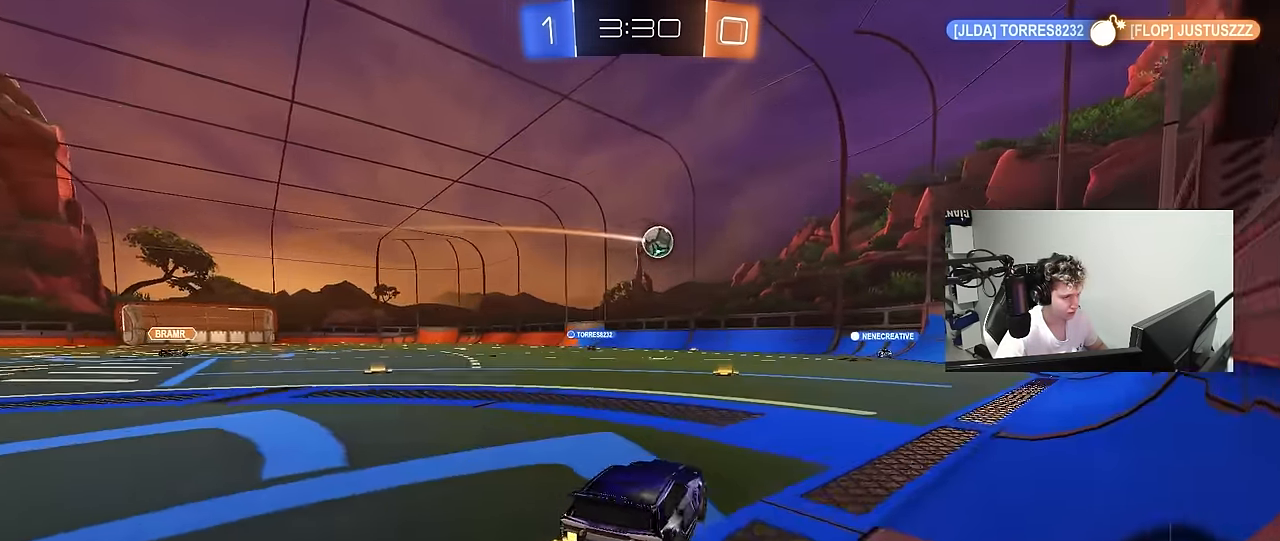
{"keys": ["a", "w"], "mouse": ["left"], "mouse_move": "still", "events": [[217, "d", "down"], [317, "d", "up"], [367, "a", "down"], [500, "mouse_left", "down"]]}
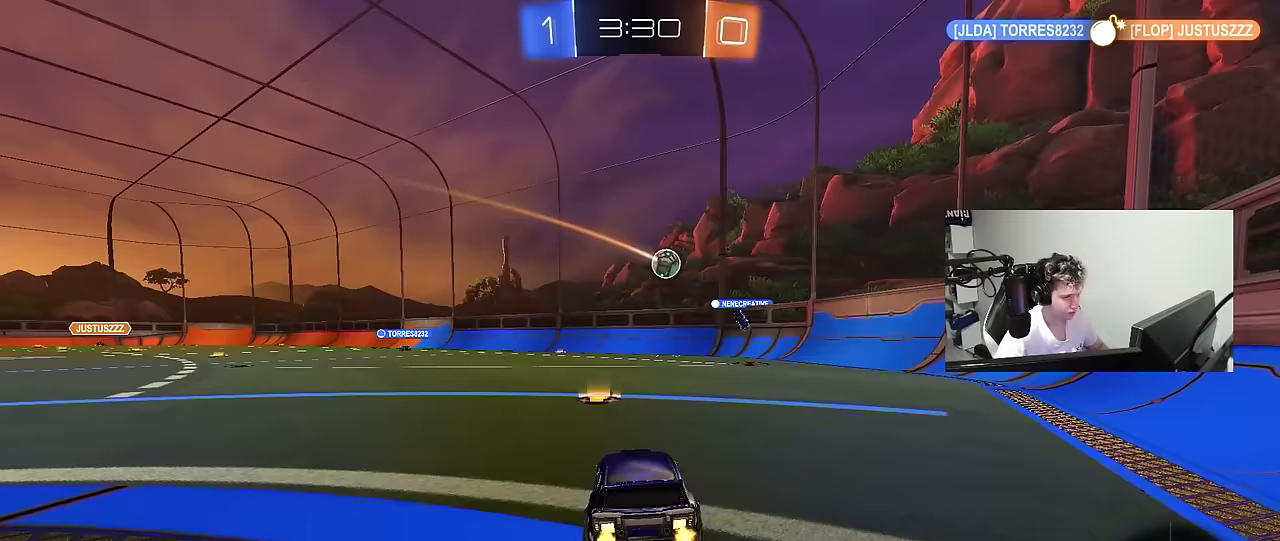
{"keys": ["a", "w"], "mouse": [], "mouse_move": "still", "events": [[233, "mouse_left", "up"], [367, "a", "up"], [467, "a", "down"]]}
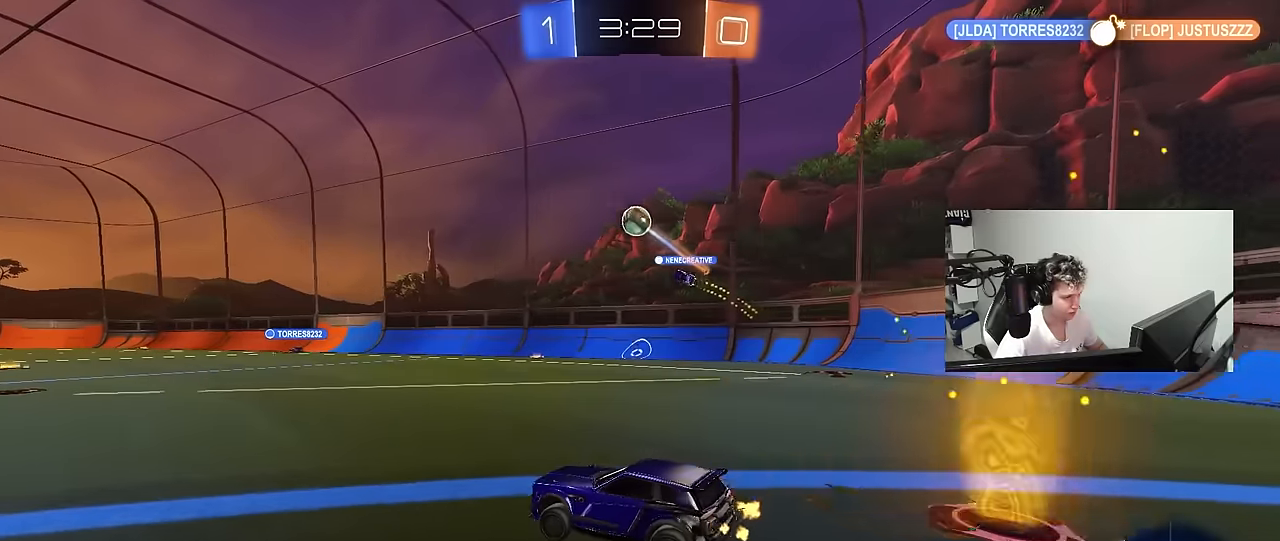
{"keys": ["d", "w"], "mouse": [], "mouse_move": "still", "events": [[117, "a", "up"], [433, "d", "down"]]}
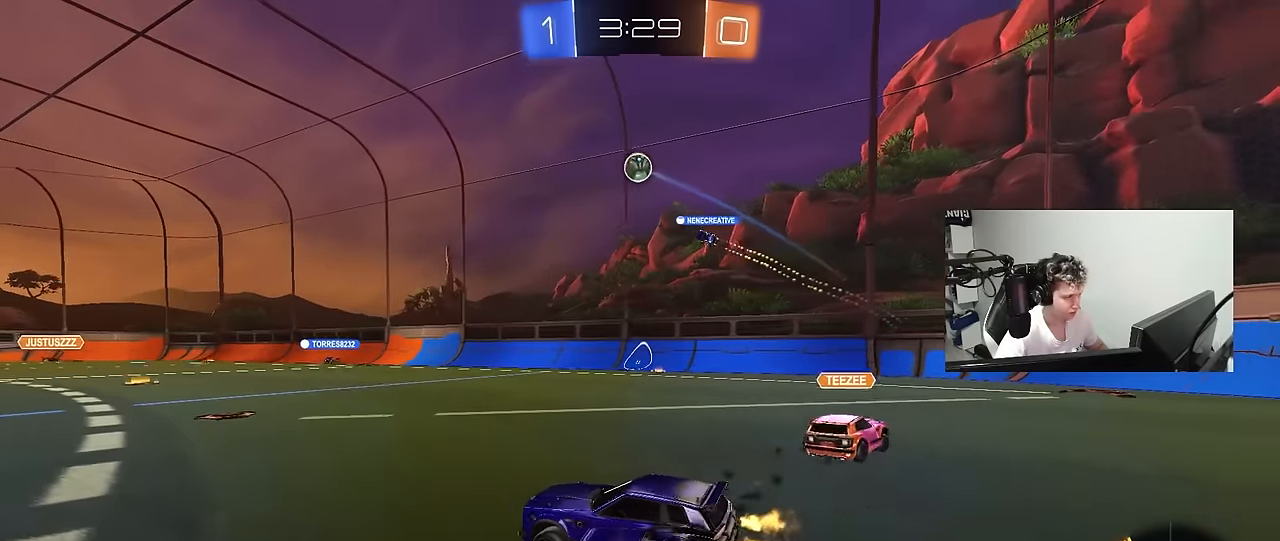
{"keys": ["a", "shift", "w"], "mouse": ["left", "right"], "mouse_move": "still", "events": [[33, "d", "up"], [167, "d", "down"], [267, "d", "up"], [400, "d", "down"], [450, "mouse_left", "down"], [450, "mouse_right", "down"], [500, "a", "down"], [500, "d", "up"], [500, "shift", "down"]]}
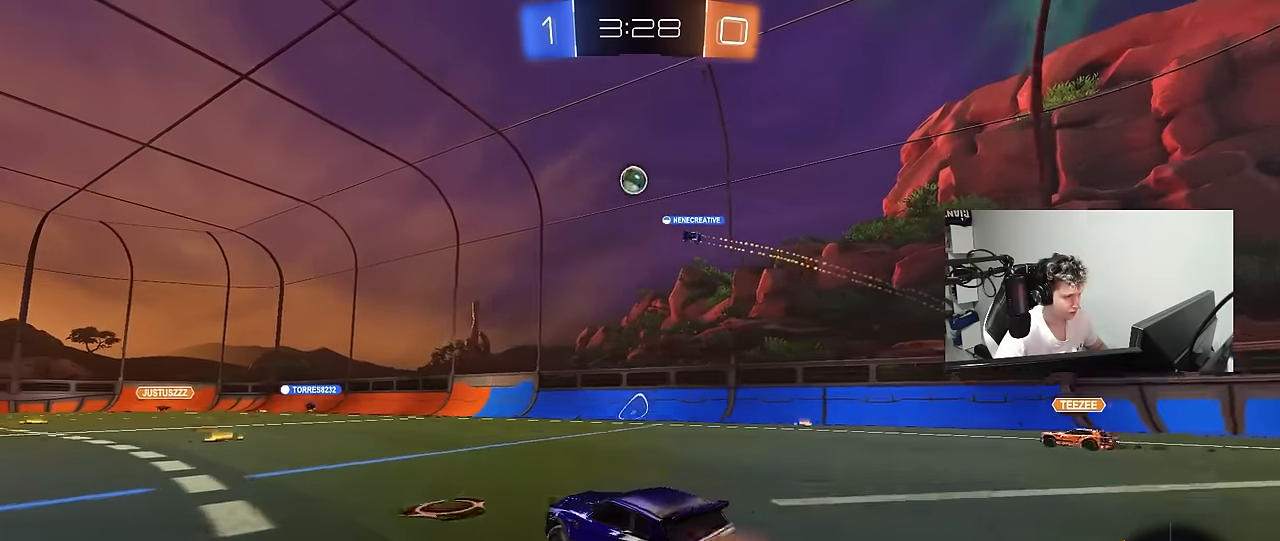
{"keys": ["a", "s", "shift"], "mouse": [], "mouse_move": "still", "events": [[50, "mouse_right", "up"], [100, "mouse_left", "up"], [150, "mouse_right", "down"], [183, "mouse_right", "up"], [183, "s", "down"], [233, "w", "up"]]}
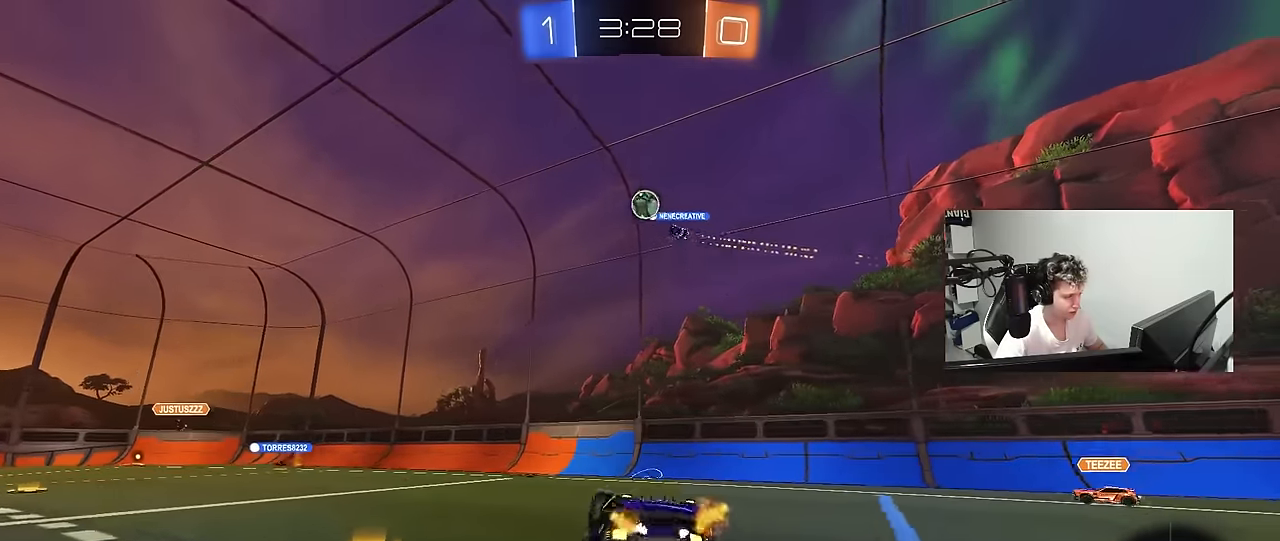
{"keys": ["a"], "mouse": [], "mouse_move": "still", "events": [[67, "s", "up"], [250, "s", "down"], [350, "s", "up"], [400, "shift", "up"]]}
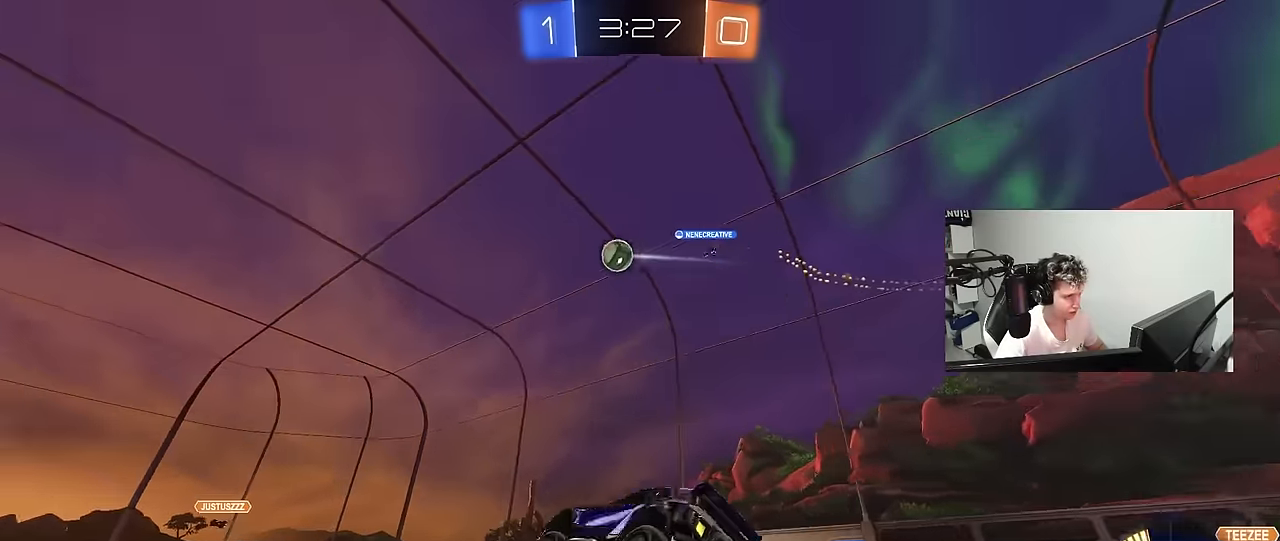
{"keys": ["a", "w"], "mouse": [], "mouse_move": "still", "events": [[83, "w", "down"]]}
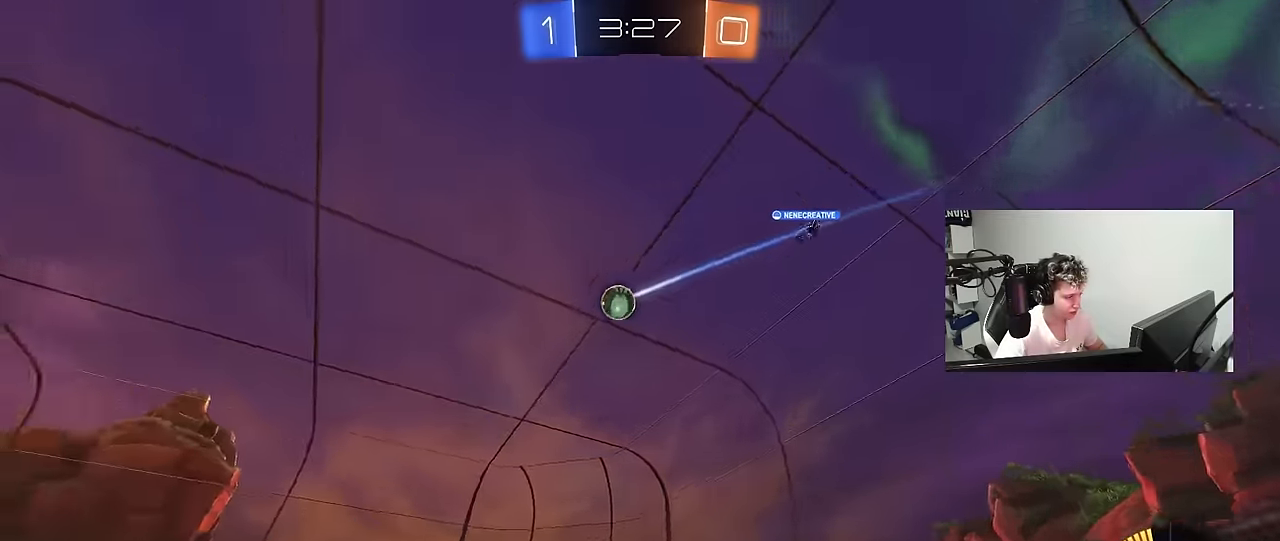
{"keys": ["w"], "mouse": [], "mouse_move": "still", "events": [[333, "a", "up"]]}
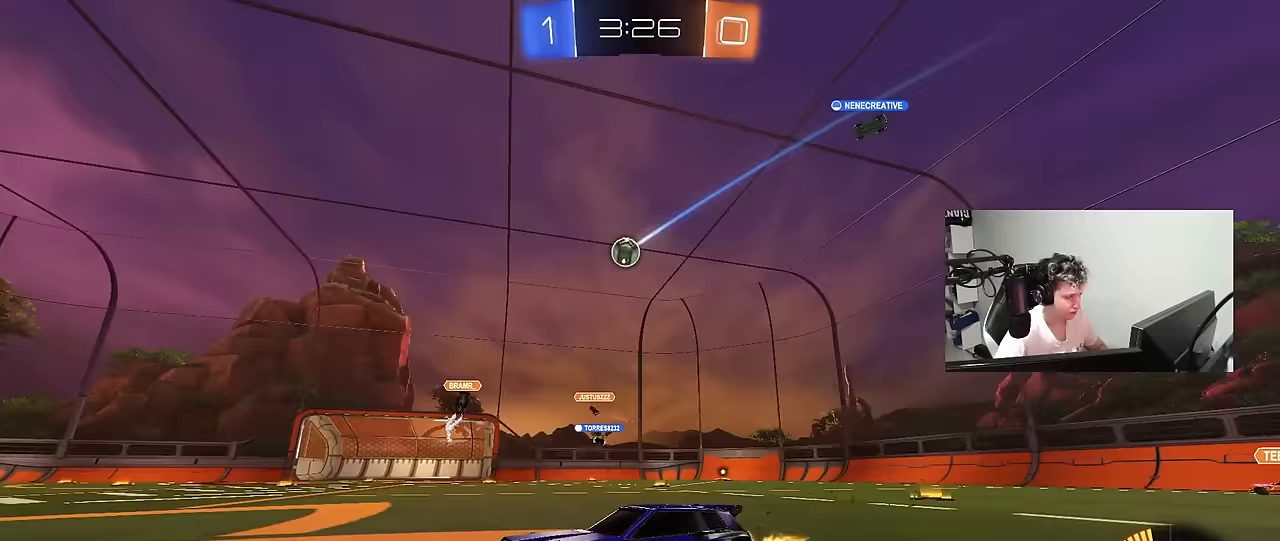
{"keys": ["d"], "mouse": [], "mouse_move": "still", "events": [[67, "d", "down"], [117, "shift", "down"], [200, "shift", "up"], [350, "w", "up"]]}
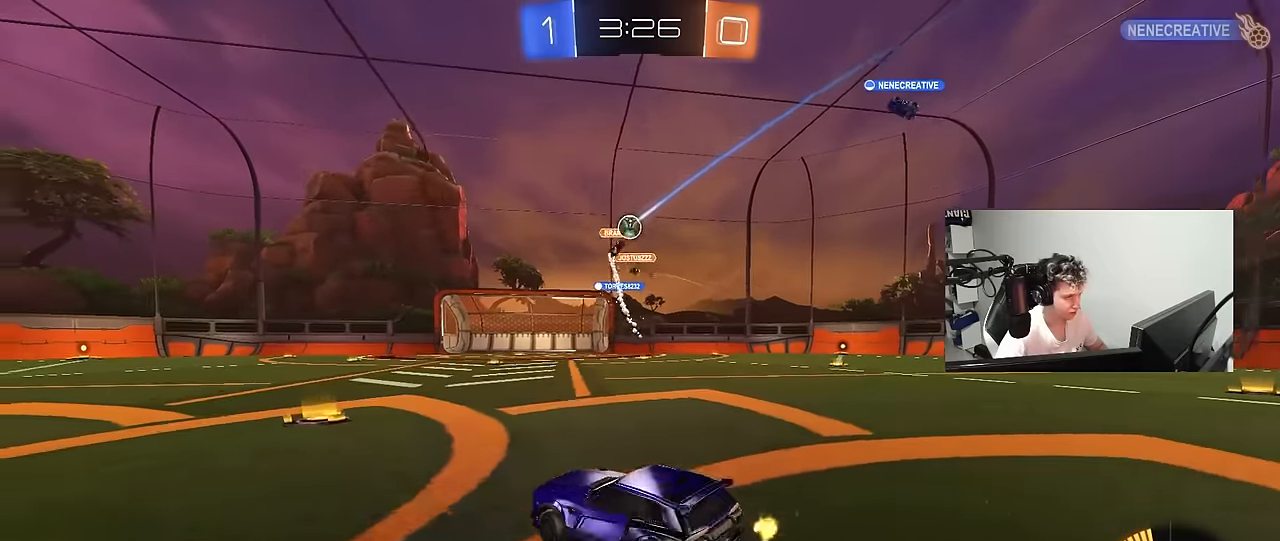
{"keys": ["d", "w"], "mouse": [], "mouse_move": "still", "events": [[33, "shift", "down"], [67, "w", "down"], [133, "shift", "up"]]}
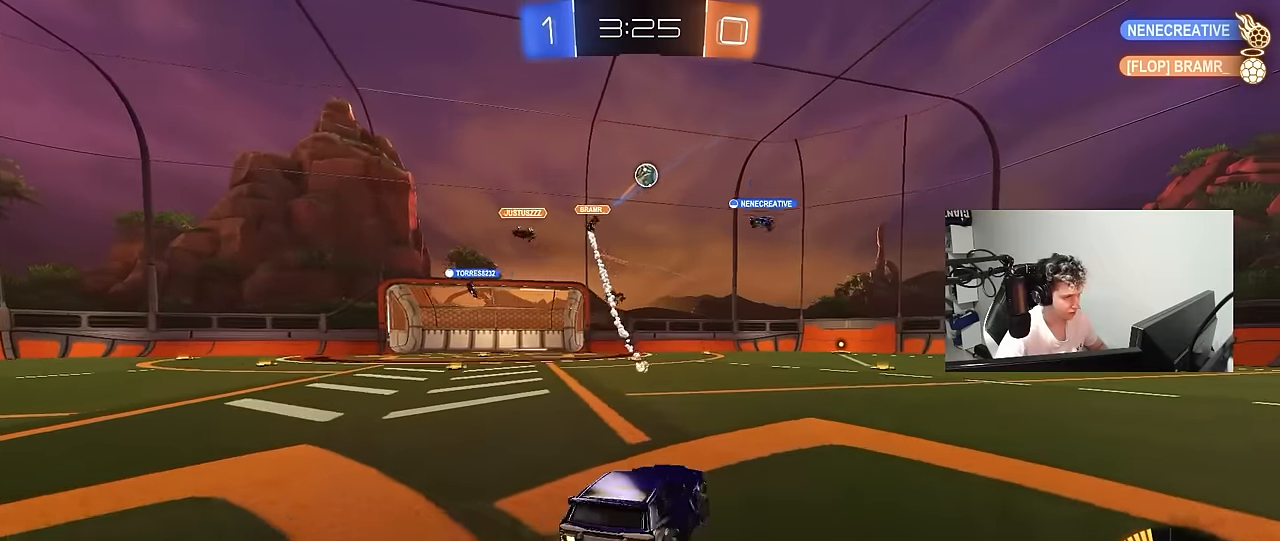
{"keys": ["d", "shift", "w"], "mouse": ["left", "right"], "mouse_move": "down-left", "events": [[283, "d", "up"], [333, "mouse_left", "down"], [333, "mouse_right", "down"], [383, "d", "down"], [383, "mouse_right", "up"], [383, "shift", "down"], [467, "mouse_right", "down"]]}
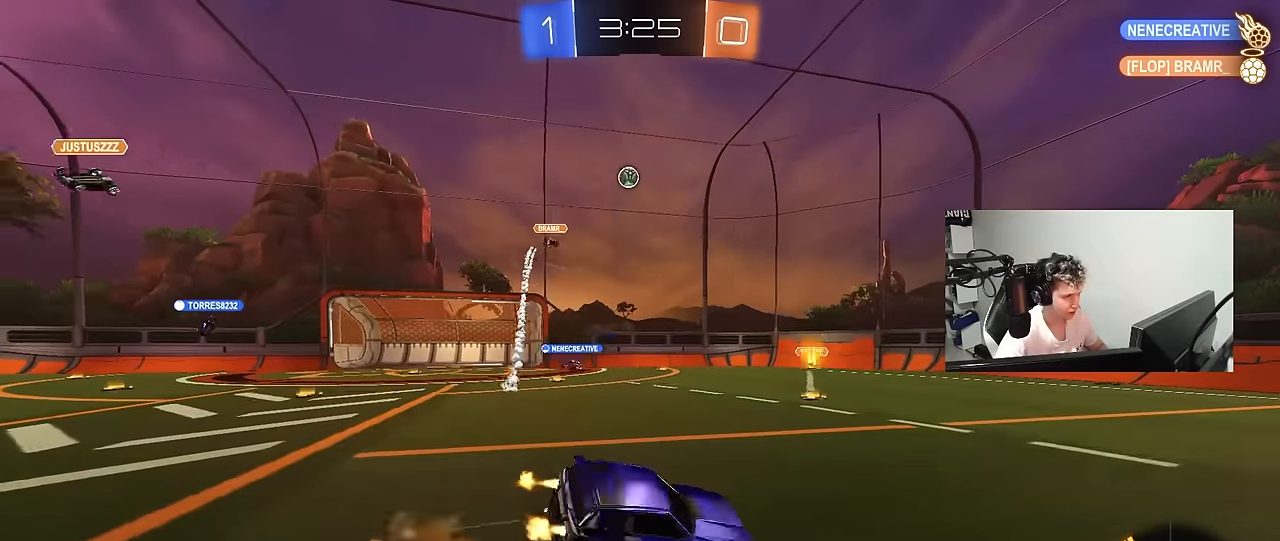
{"keys": ["d", "s", "shift"], "mouse": [], "mouse_move": "still", "events": [[17, "w", "up"], [67, "s", "down"], [150, "mouse_left", "up"], [200, "mouse_right", "up"], [350, "s", "up"], [483, "s", "down"]]}
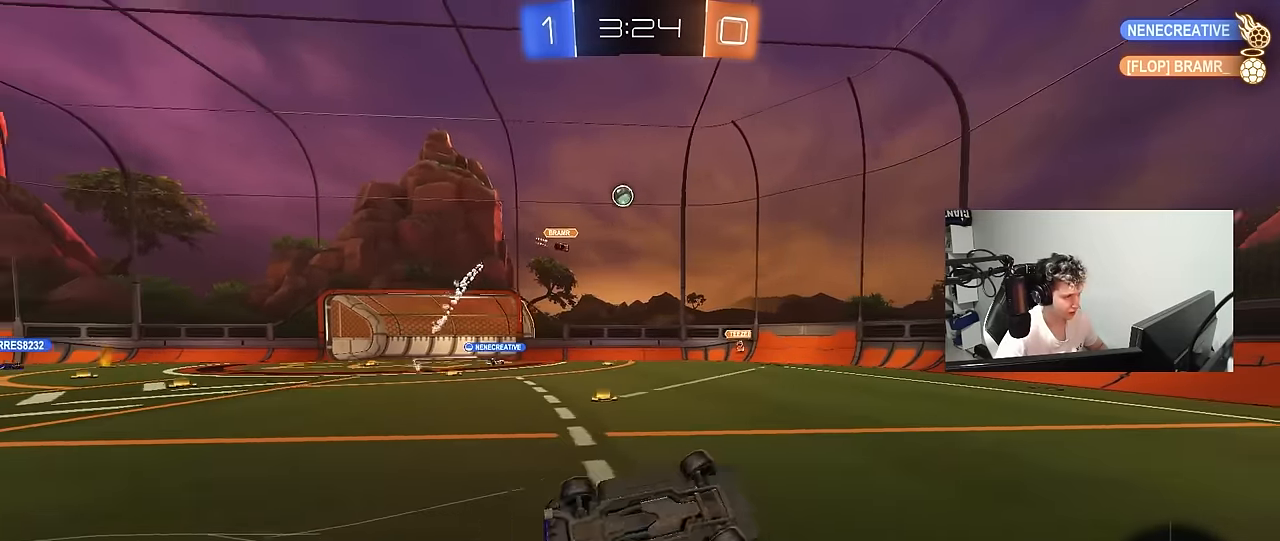
{"keys": [], "mouse": [], "mouse_move": "still", "events": [[267, "s", "up"], [267, "shift", "up"], [317, "d", "up"]]}
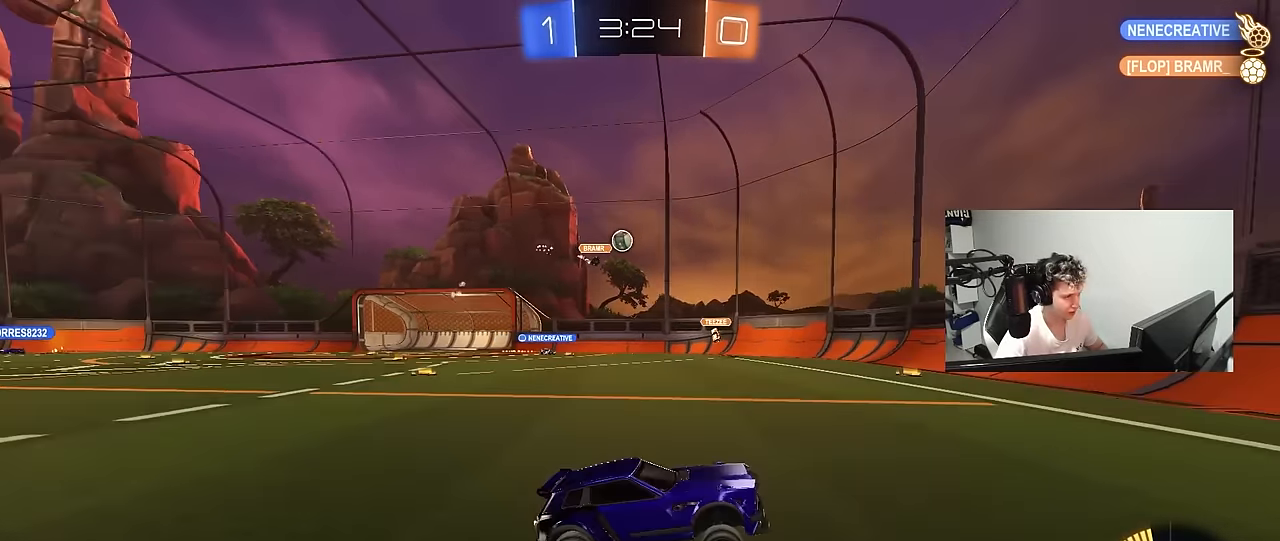
{"keys": ["a"], "mouse": [], "mouse_move": "still", "events": [[183, "a", "down"], [383, "s", "down"], [467, "s", "up"]]}
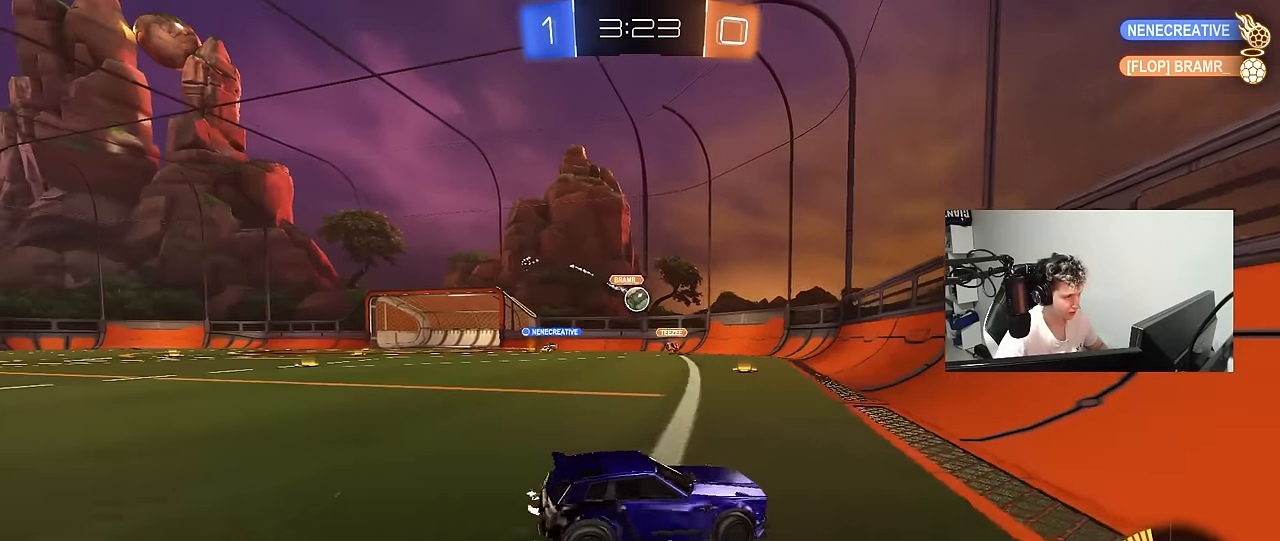
{"keys": ["w"], "mouse": ["left"], "mouse_move": "still", "events": [[67, "a", "up"], [117, "mouse_left", "down"], [117, "w", "down"], [250, "a", "down"], [350, "a", "up"]]}
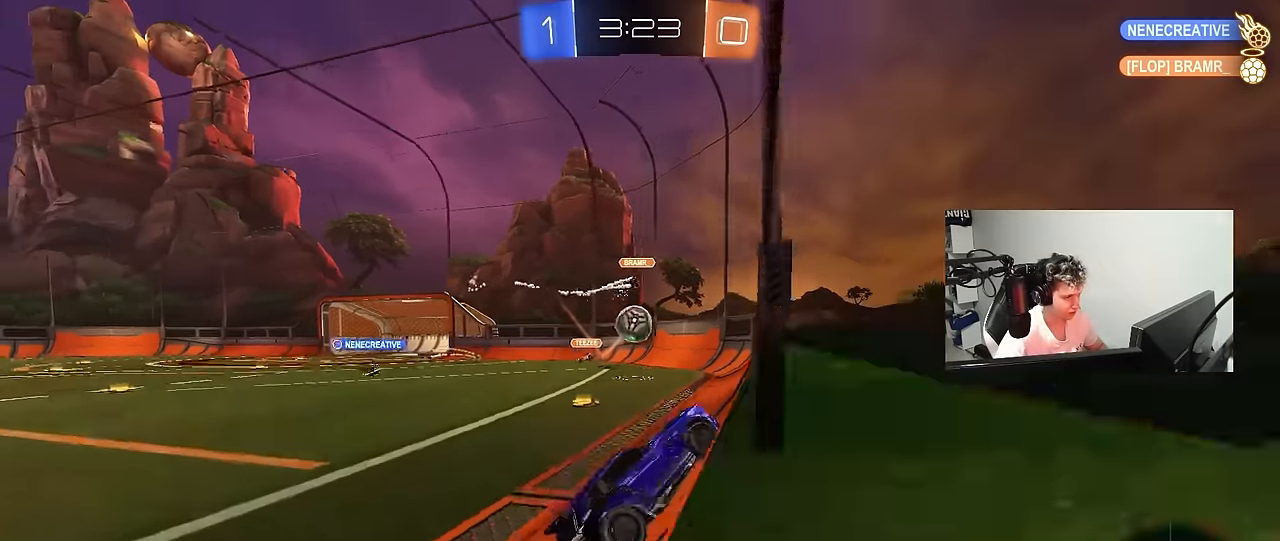
{"keys": ["a", "shift", "w"], "mouse": ["left", "right"], "mouse_move": "down-left", "events": [[133, "a", "down"], [133, "mouse_left", "up"], [217, "a", "up"], [317, "a", "down"], [367, "a", "up"], [400, "mouse_left", "down"], [400, "mouse_right", "down"], [450, "a", "down"], [450, "shift", "down"]]}
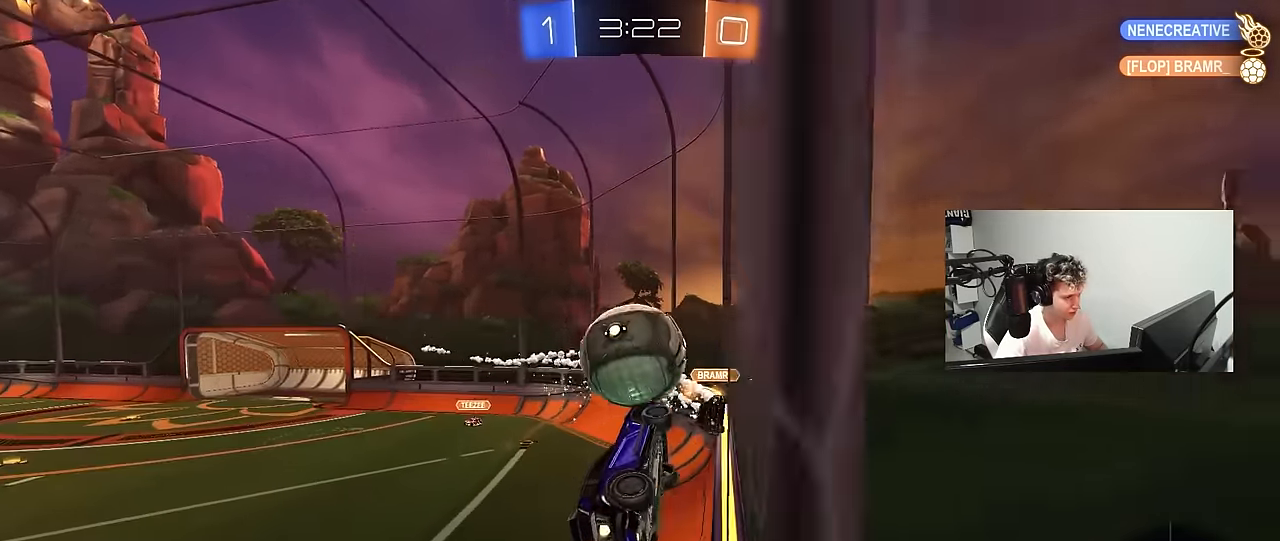
{"keys": ["a"], "mouse": [], "mouse_move": "still", "events": [[100, "s", "down"], [133, "w", "up"], [283, "mouse_right", "up"], [333, "mouse_left", "up"], [417, "s", "up"], [417, "shift", "up"]]}
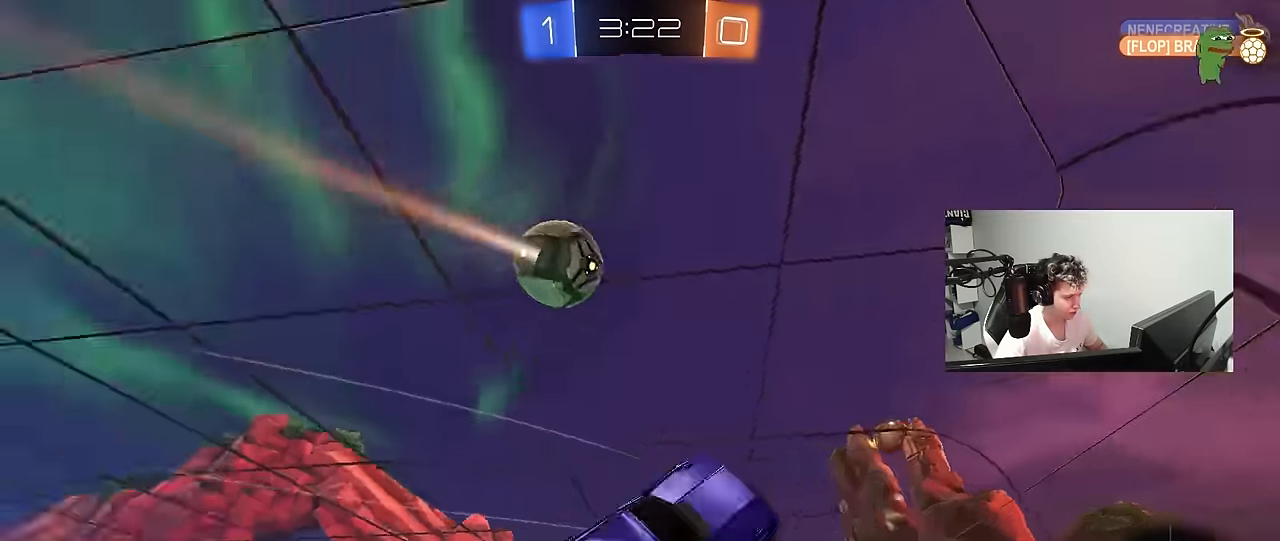
{"keys": ["s"], "mouse": [], "mouse_move": "still", "events": [[67, "shift", "down"], [117, "s", "down"], [150, "shift", "up"], [250, "a", "up"]]}
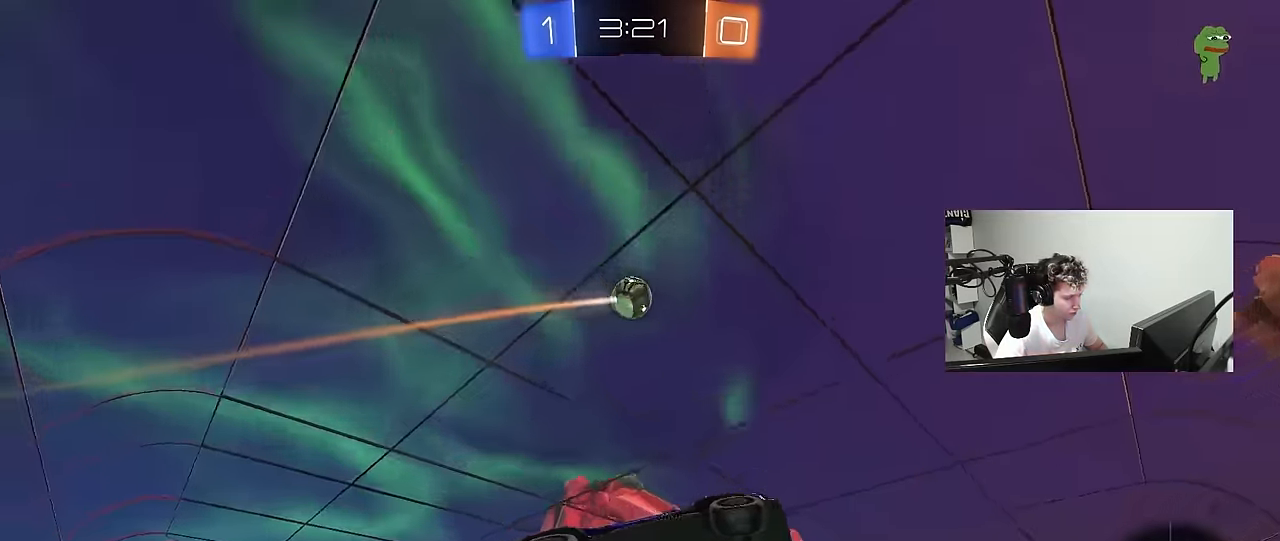
{"keys": ["space"], "mouse": [], "mouse_move": "still", "events": [[33, "space", "down"], [117, "s", "up"], [117, "shift", "down"], [167, "space", "up"], [217, "shift", "up"], [317, "a", "down"], [367, "w", "down"], [450, "a", "up"], [450, "space", "down"], [450, "w", "up"]]}
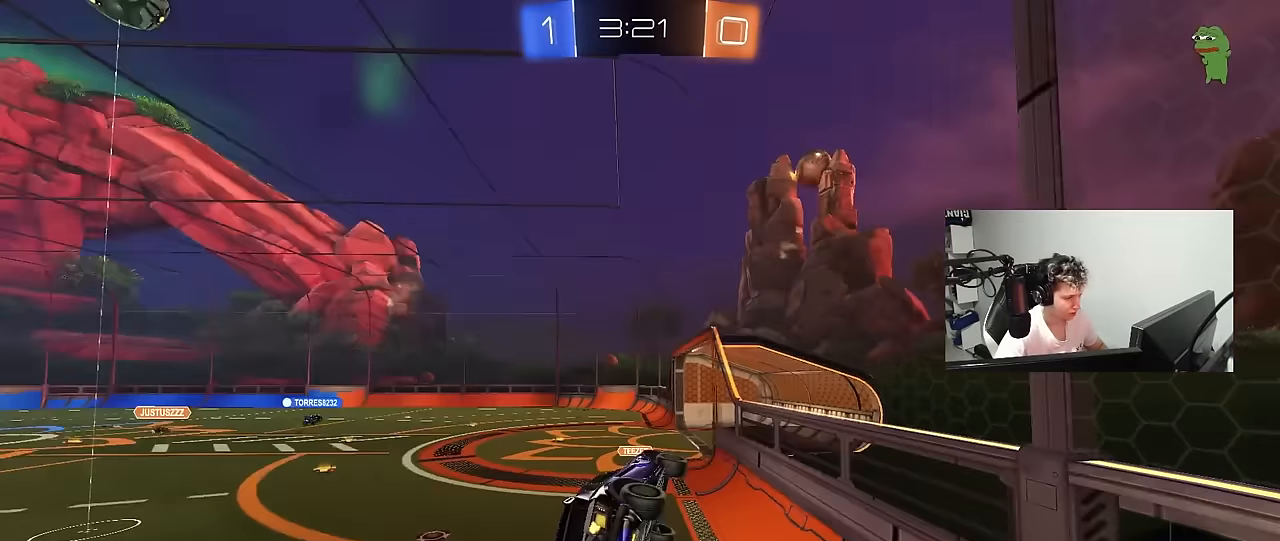
{"keys": ["d", "w"], "mouse": [], "mouse_move": "still", "events": [[134, "space", "up"], [184, "w", "down"], [334, "d", "down"]]}
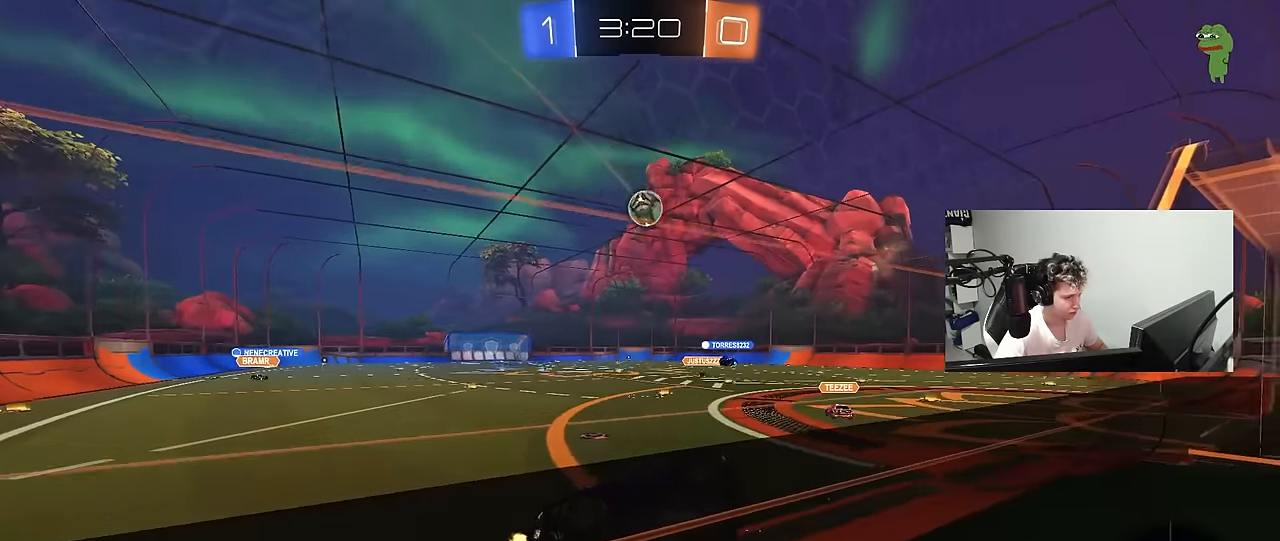
{"keys": ["d", "w"], "mouse": [], "mouse_move": "still", "events": [[17, "d", "up"], [117, "d", "down"], [150, "d", "up"], [200, "a", "down"], [400, "a", "up"], [434, "d", "down"]]}
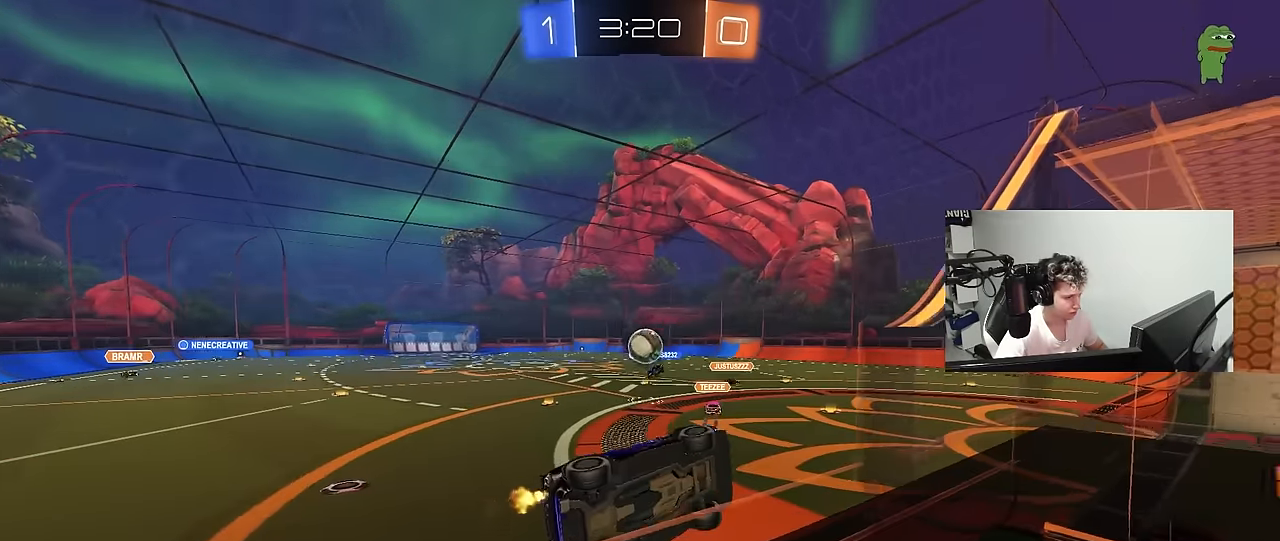
{"keys": ["w"], "mouse": [], "mouse_move": "still", "events": [[34, "d", "up"], [84, "w", "up"], [167, "s", "down"], [317, "d", "down"], [417, "s", "up"], [450, "d", "up"], [500, "w", "down"]]}